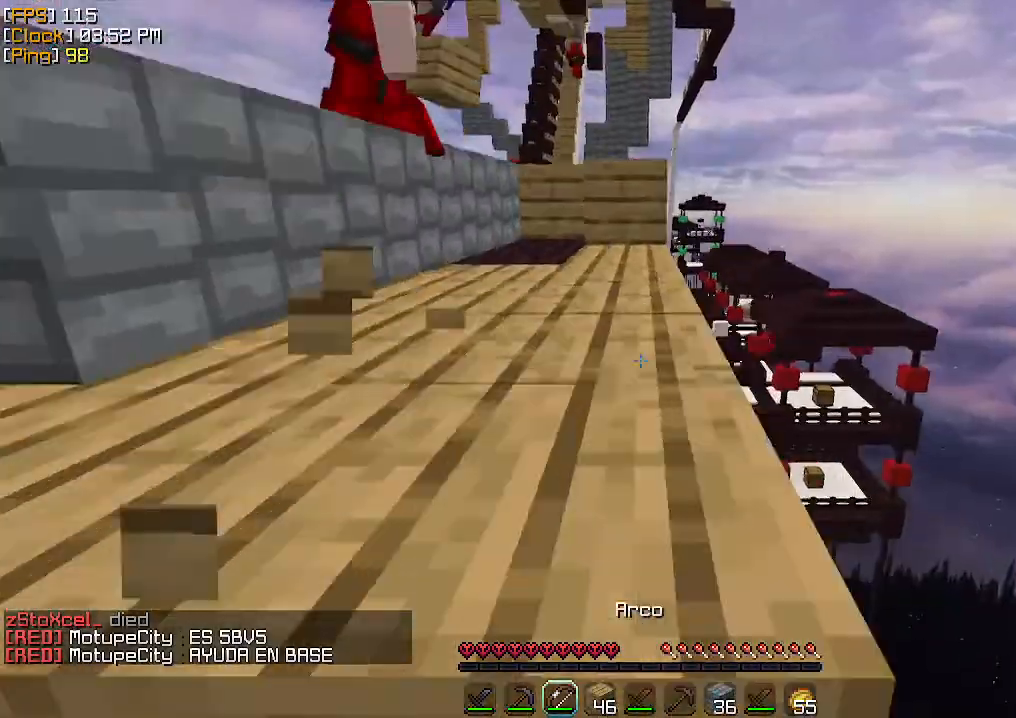
Gameplay with keyboard and mouse; each line is a JSON object with the keys and mouse buttons held at the frame after it. "events" lists presses ("down") and releases ("up") of "a", "d", "s", "w", "mouse_left" and "mouse_right" between this image and that frame as [ms after this image, input, new state], when the widget could be followed in between. "mouse_left", "mouse_right" = the "left", "right" buttons of the "mouse" list. No other keys are recorded. Fast repeated clicks can show as one long hold. Mouse movement is not recorded.
{"keys": ["d"], "mouse": ["right"], "events": [[67, "d", "down"], [100, "mouse_right", "down"]]}
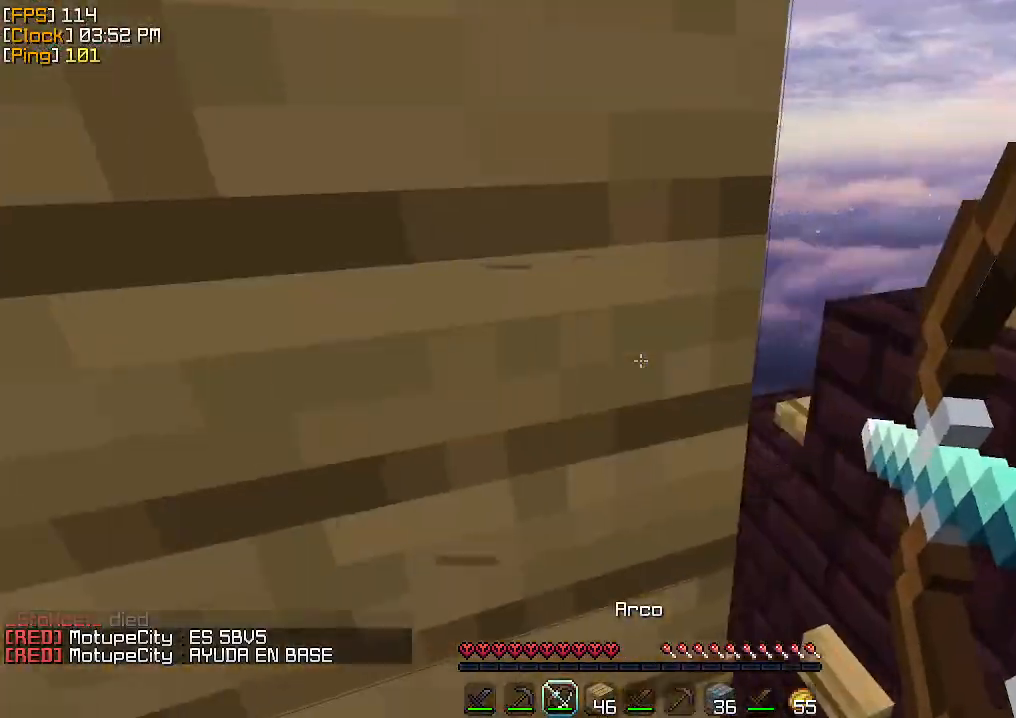
{"keys": ["d"], "mouse": ["right"], "events": []}
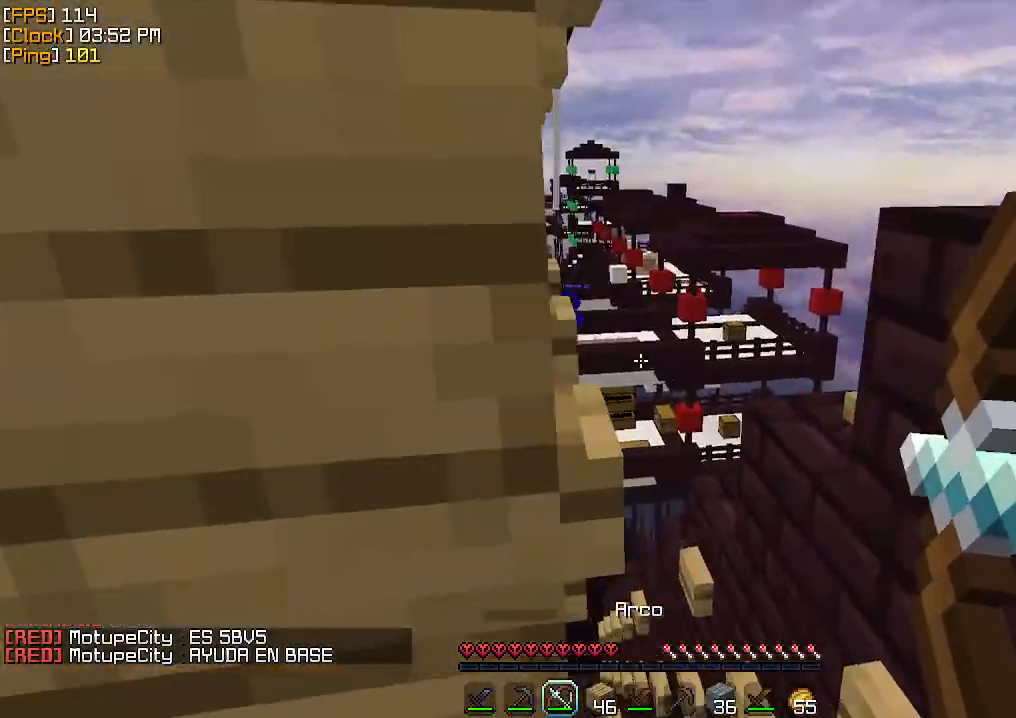
{"keys": ["d"], "mouse": ["right"], "events": []}
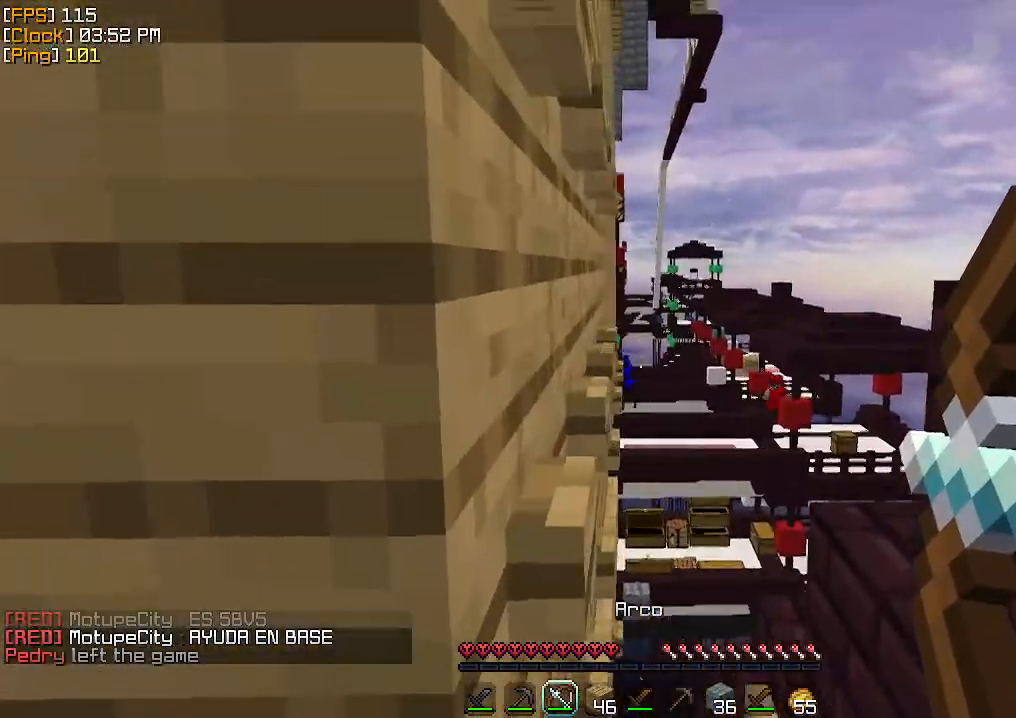
{"keys": ["a"], "mouse": ["right"], "events": [[133, "mouse_right", "up"], [233, "mouse_right", "down"], [333, "a", "down"], [367, "d", "up"]]}
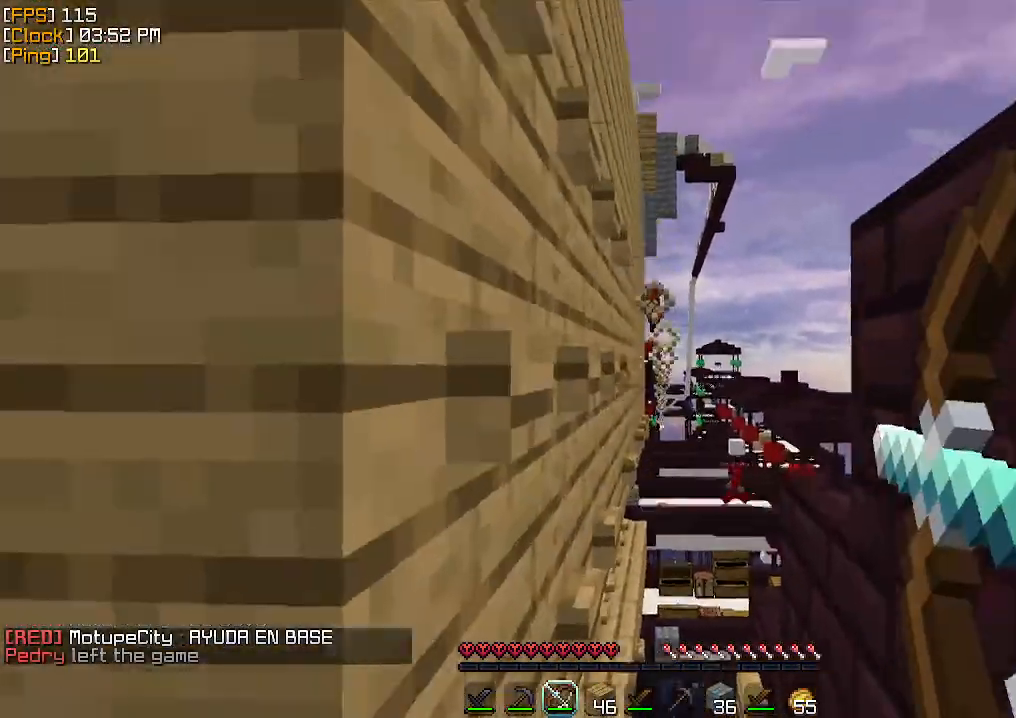
{"keys": ["a", "w"], "mouse": [], "events": [[300, "w", "down"], [333, "mouse_right", "up"]]}
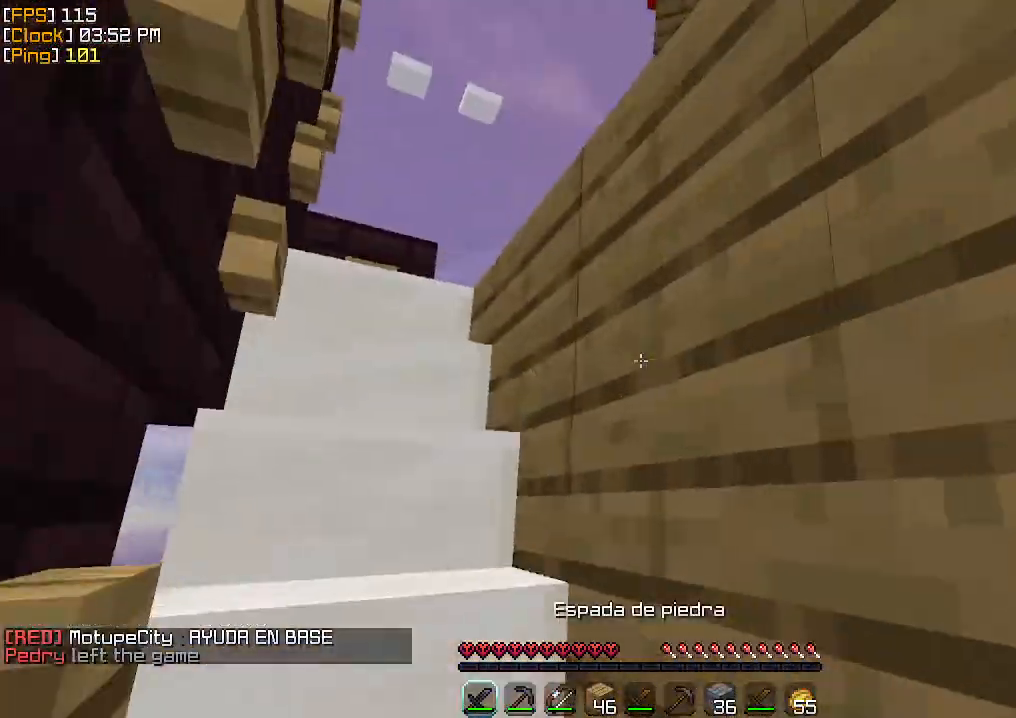
{"keys": ["a", "w"], "mouse": ["right"], "events": [[33, "mouse_left", "down"], [200, "mouse_left", "up"], [267, "mouse_left", "down"], [300, "mouse_left", "up"], [400, "mouse_right", "down"]]}
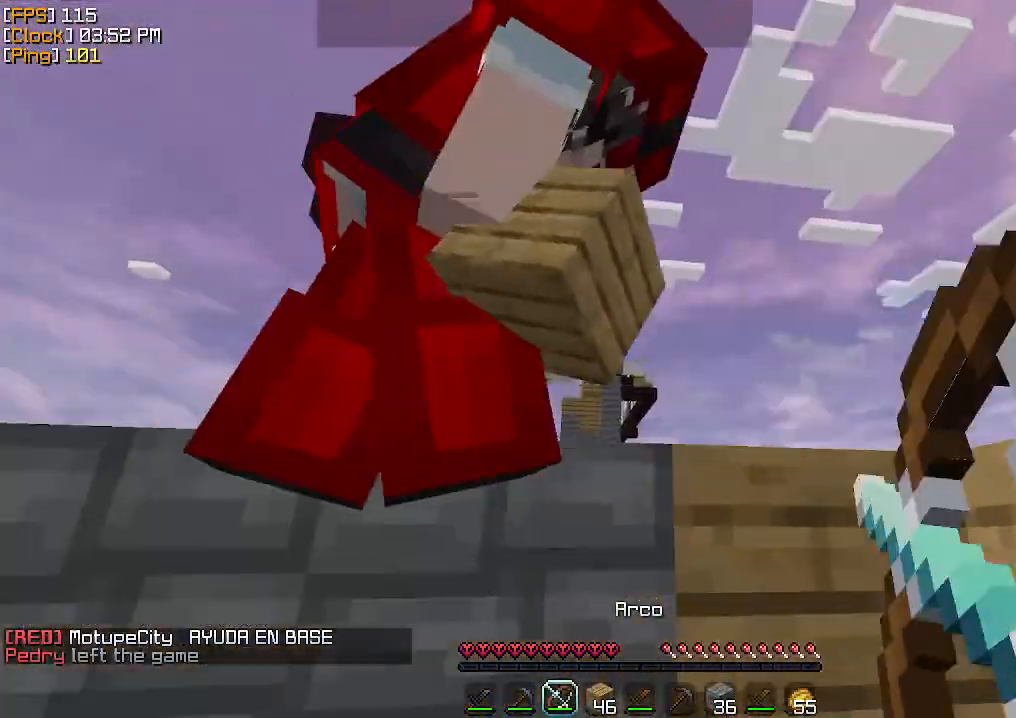
{"keys": ["a", "w"], "mouse": ["right"], "events": [[133, "a", "up"], [133, "d", "down"], [200, "a", "down"], [233, "d", "up"]]}
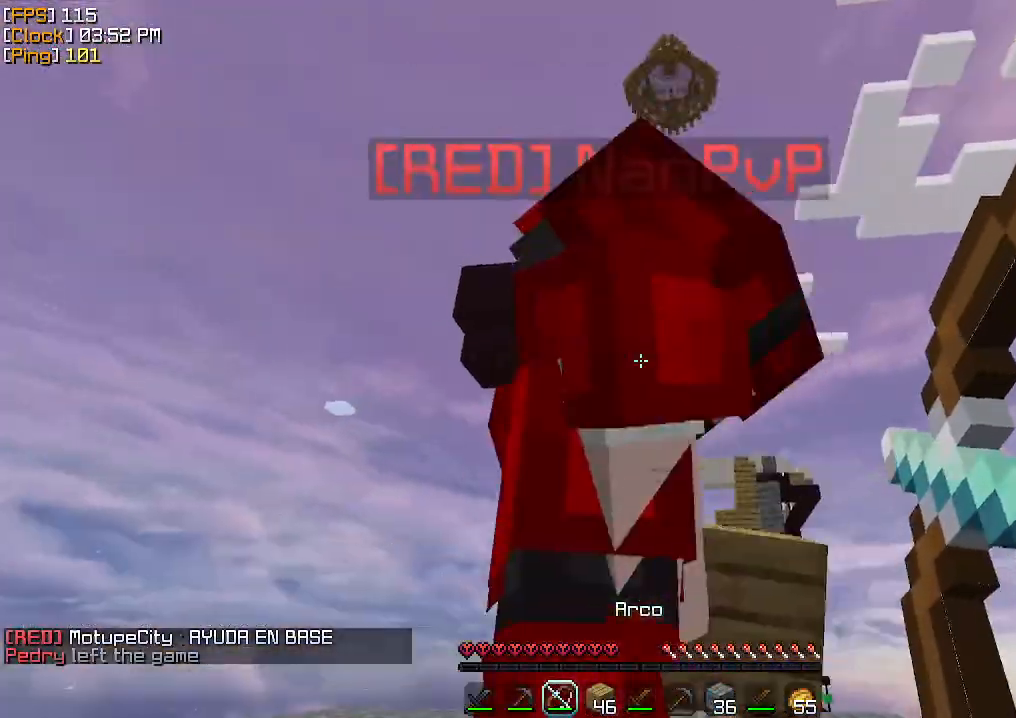
{"keys": ["a"], "mouse": ["right"], "events": [[67, "w", "up"]]}
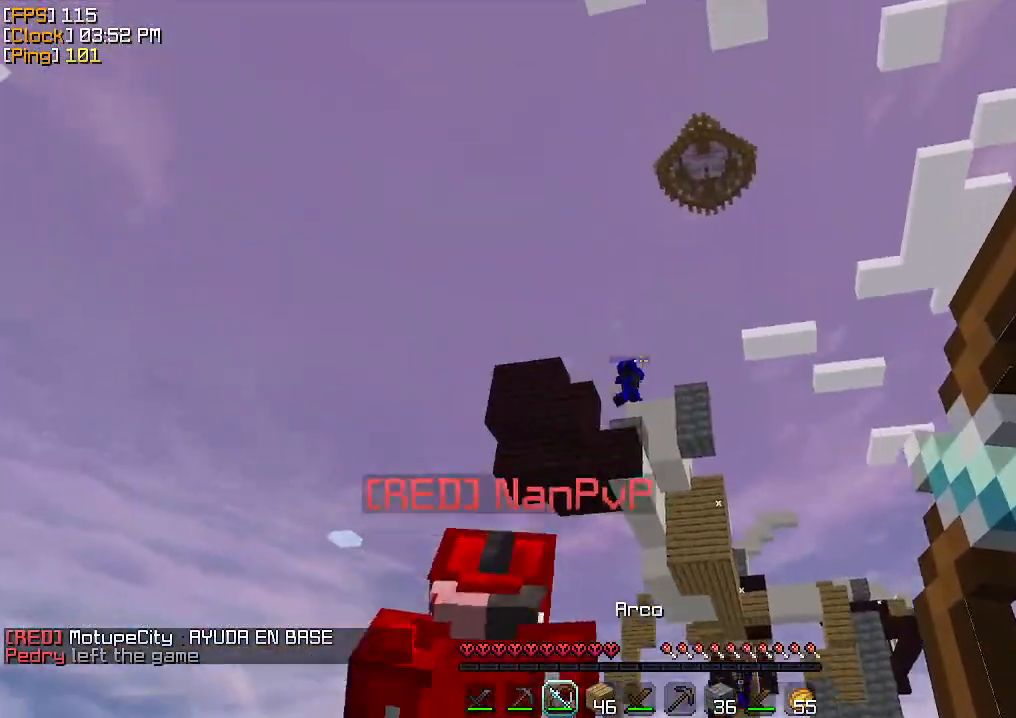
{"keys": ["a", "s"], "mouse": ["right"], "events": [[200, "mouse_right", "up"], [200, "s", "down"], [300, "mouse_right", "down"]]}
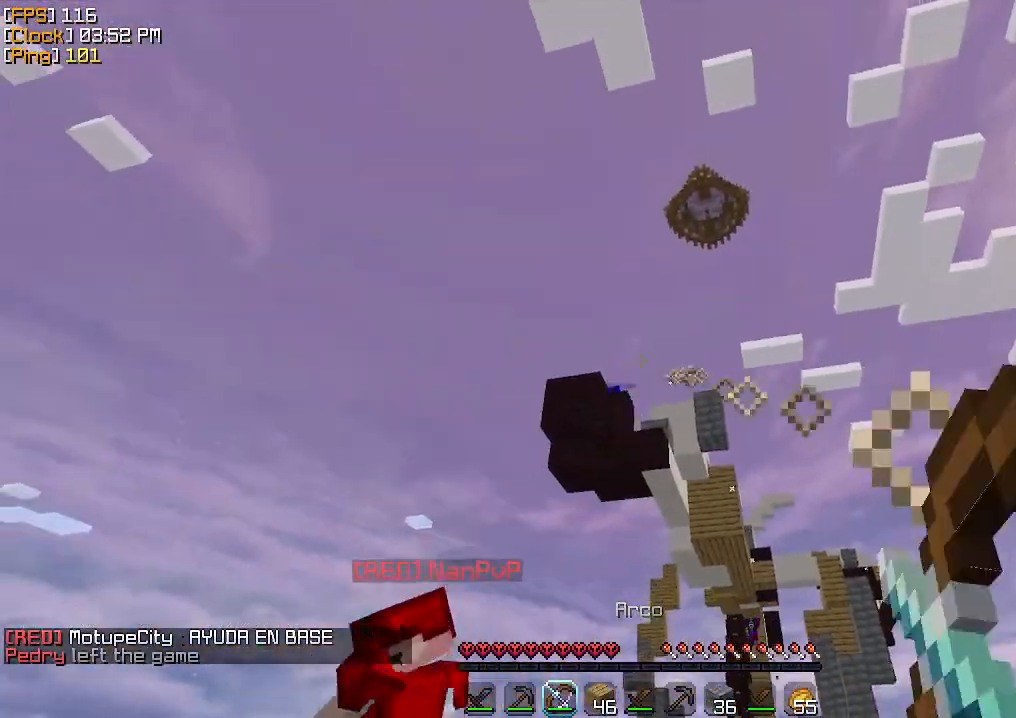
{"keys": ["d"], "mouse": ["right"], "events": [[33, "a", "up"], [167, "d", "down"], [400, "s", "up"]]}
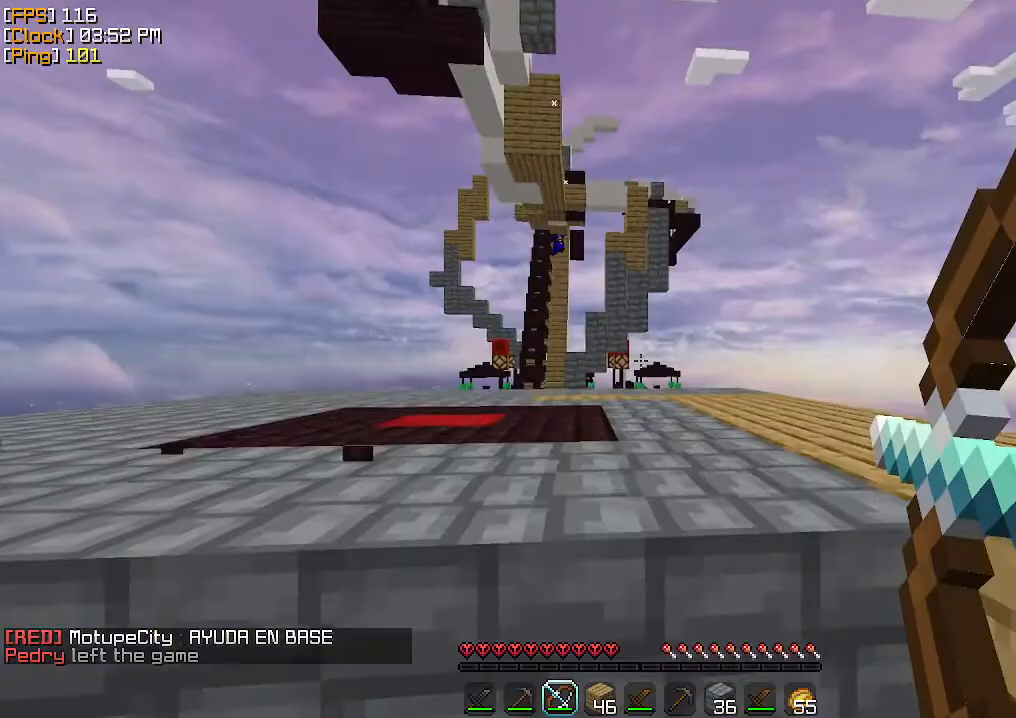
{"keys": ["d"], "mouse": ["right"], "events": []}
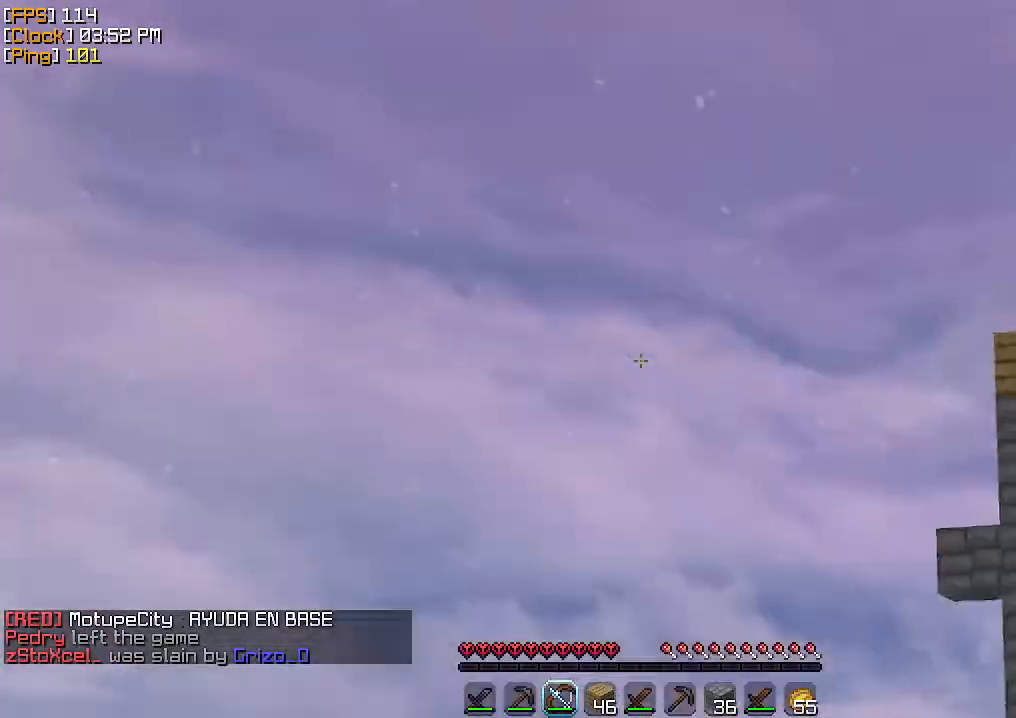
{"keys": ["a", "s"], "mouse": ["right"], "events": [[133, "s", "down"], [167, "d", "up"], [267, "a", "down"]]}
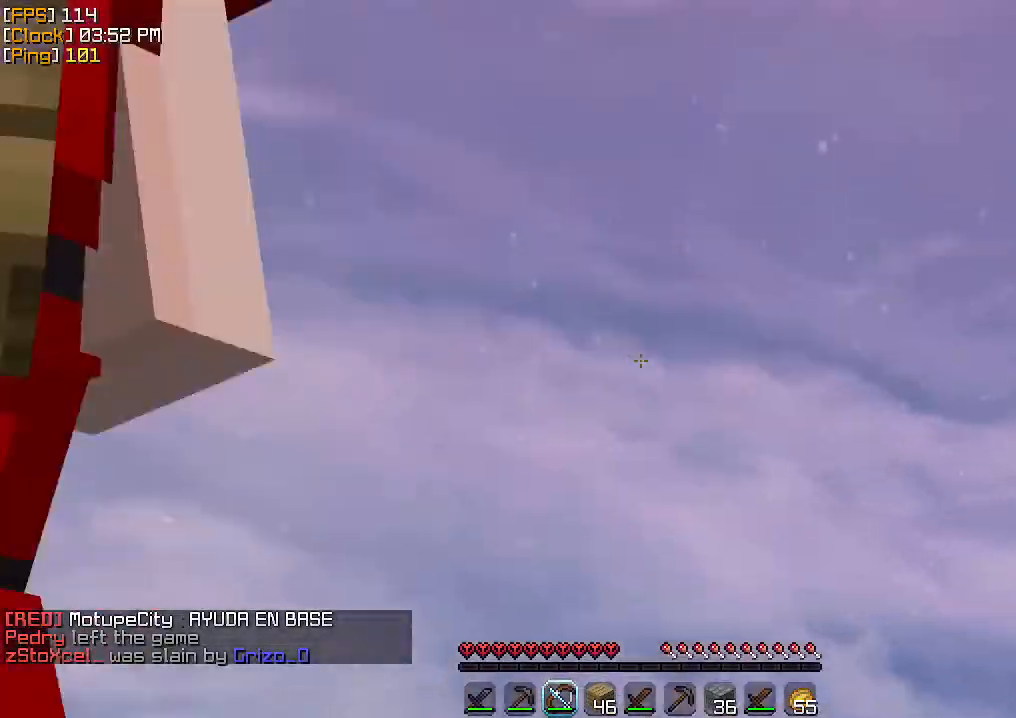
{"keys": ["a"], "mouse": ["right"], "events": [[67, "d", "down"], [67, "s", "up"], [300, "d", "up"]]}
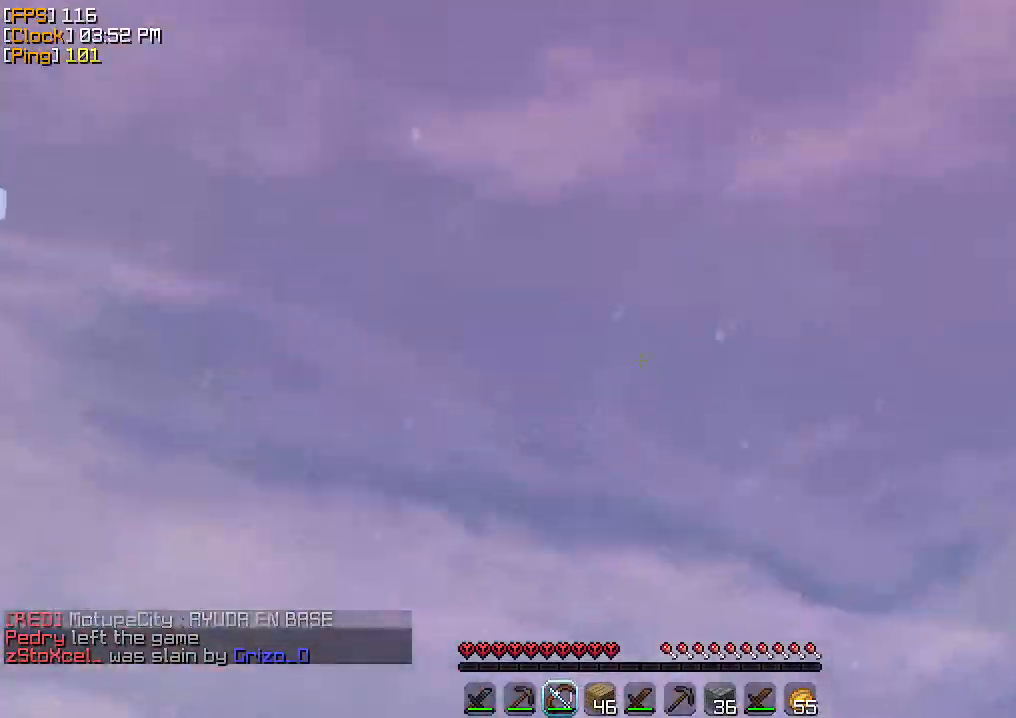
{"keys": [], "mouse": [], "events": [[267, "a", "up"], [467, "mouse_right", "up"]]}
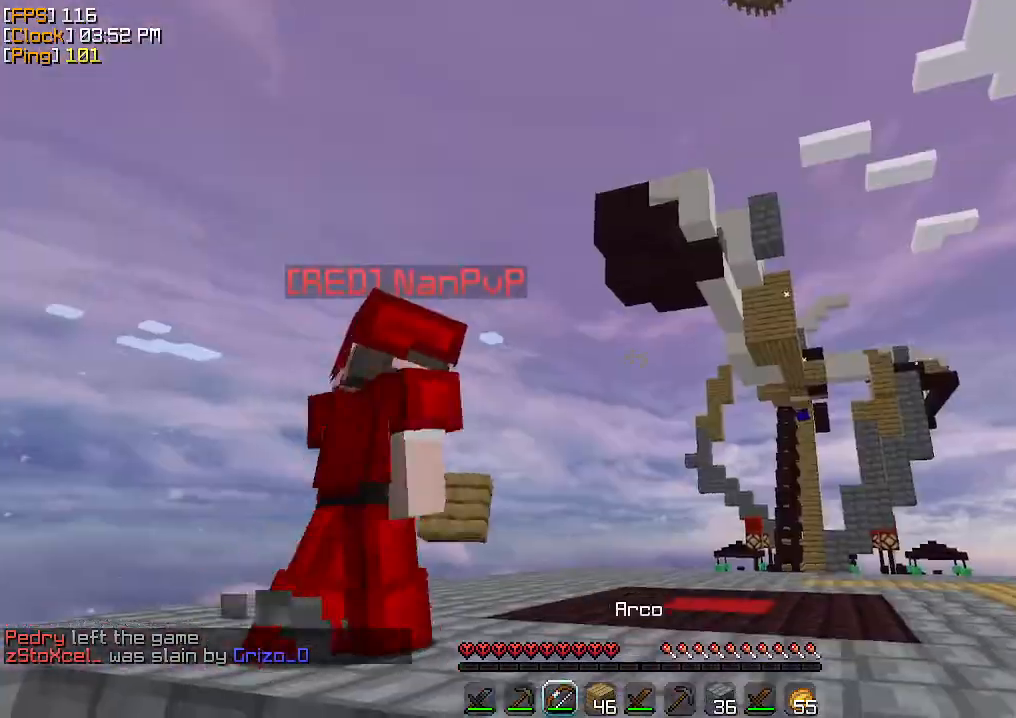
{"keys": ["d"], "mouse": ["right"], "events": [[33, "d", "down"], [67, "w", "down"], [233, "d", "up"], [367, "d", "down"], [367, "mouse_right", "down"], [467, "w", "up"]]}
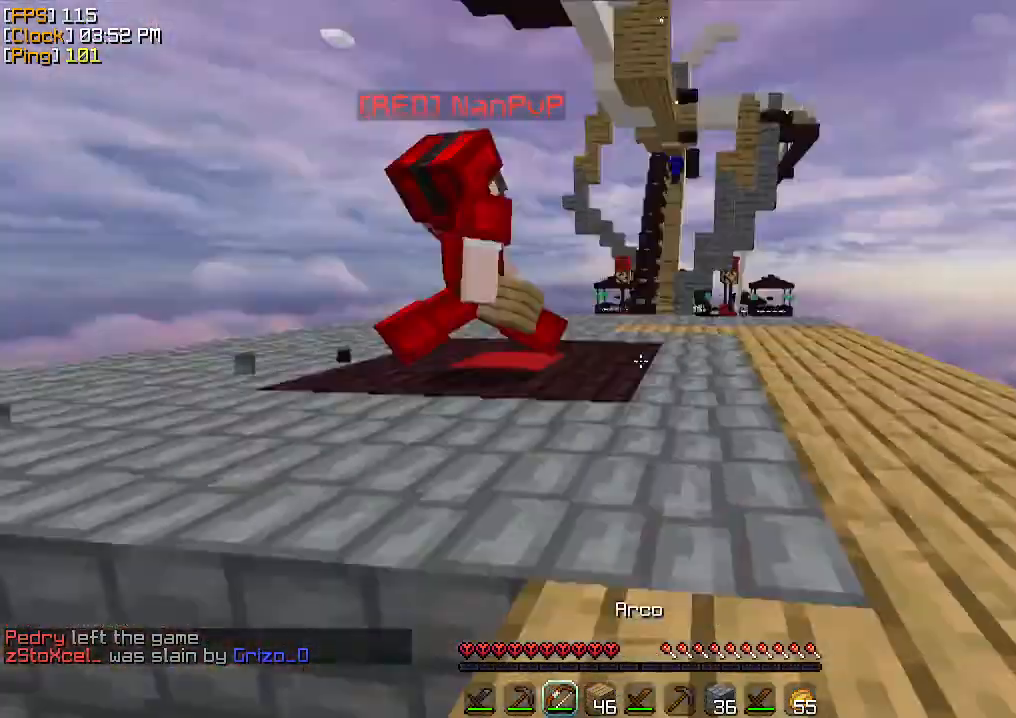
{"keys": ["a", "w"], "mouse": ["right"], "events": [[33, "w", "down"], [67, "d", "up"], [100, "a", "down"]]}
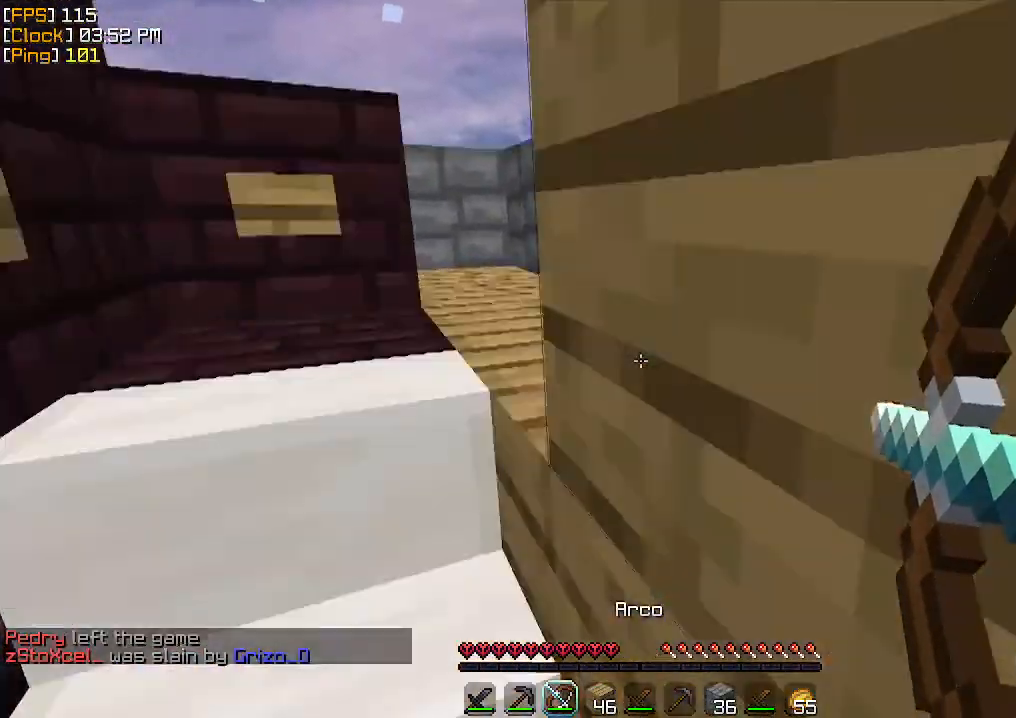
{"keys": ["a", "w"], "mouse": [], "events": [[500, "mouse_right", "up"]]}
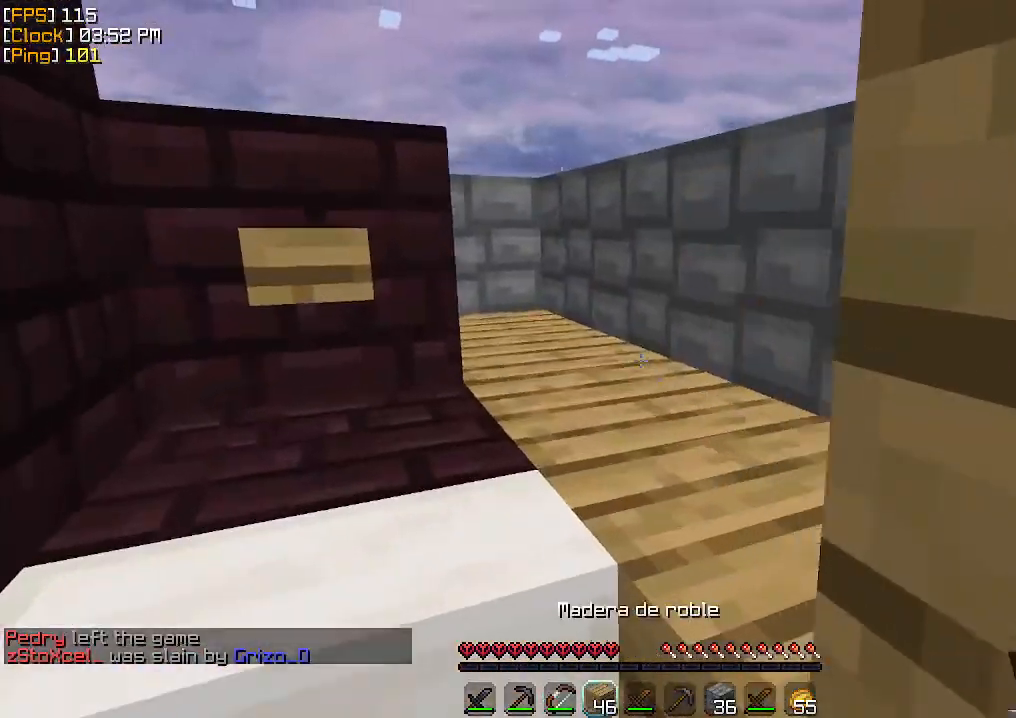
{"keys": ["d"], "mouse": [], "events": [[33, "a", "up"], [300, "w", "up"], [400, "d", "down"]]}
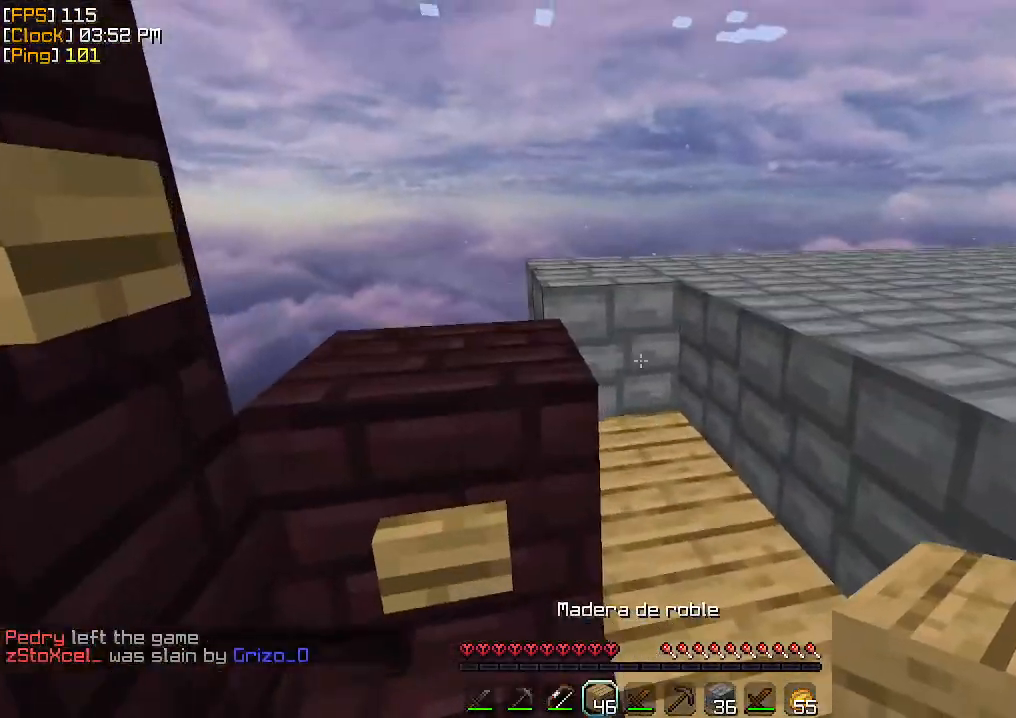
{"keys": ["a", "s"], "mouse": [], "events": [[33, "d", "up"], [167, "s", "down"], [333, "a", "down"]]}
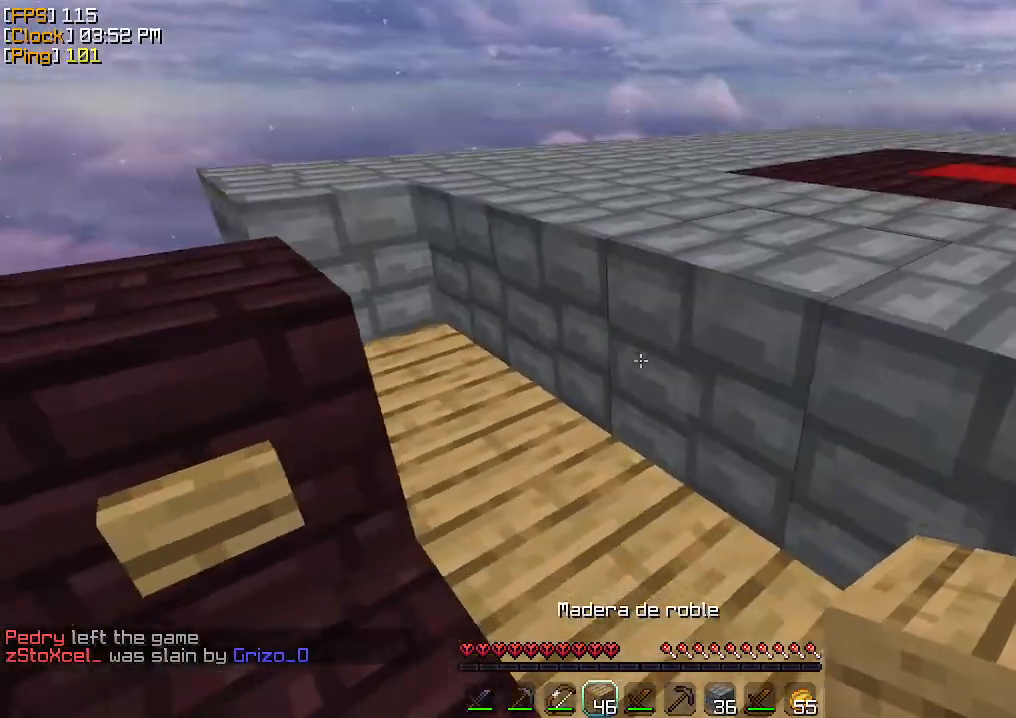
{"keys": ["w"], "mouse": [], "events": [[167, "s", "up"], [200, "a", "up"], [467, "w", "down"]]}
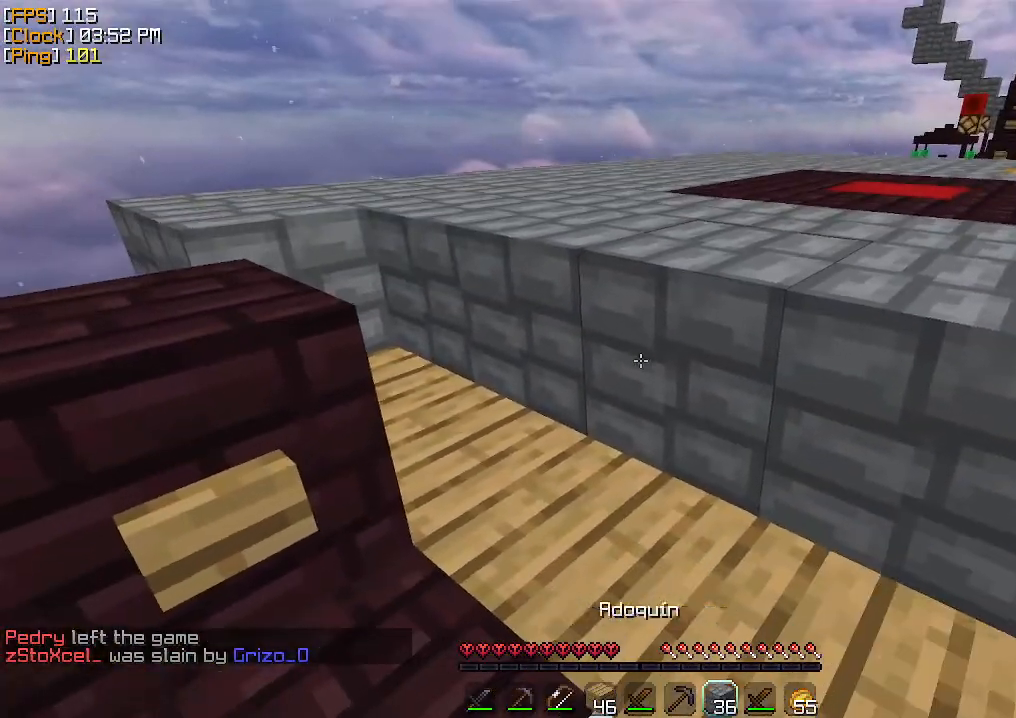
{"keys": ["s"], "mouse": ["right"], "events": [[400, "w", "up"], [467, "mouse_right", "down"], [500, "s", "down"]]}
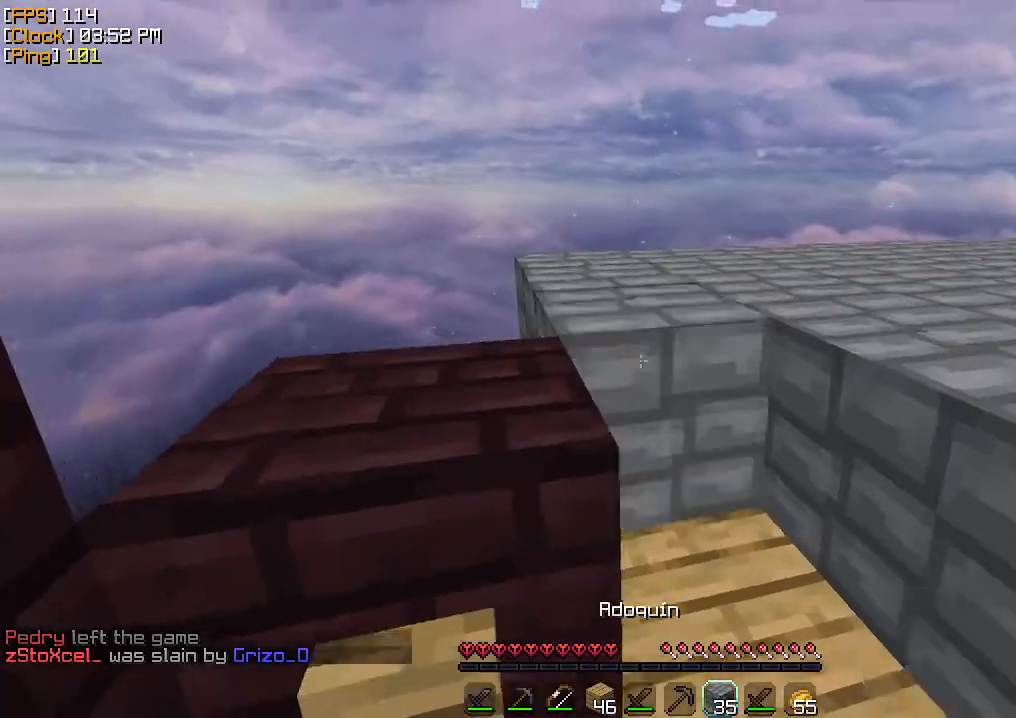
{"keys": ["s"], "mouse": [], "events": [[33, "mouse_right", "up"], [133, "mouse_right", "down"], [200, "mouse_right", "up"], [367, "mouse_right", "down"], [433, "mouse_right", "up"]]}
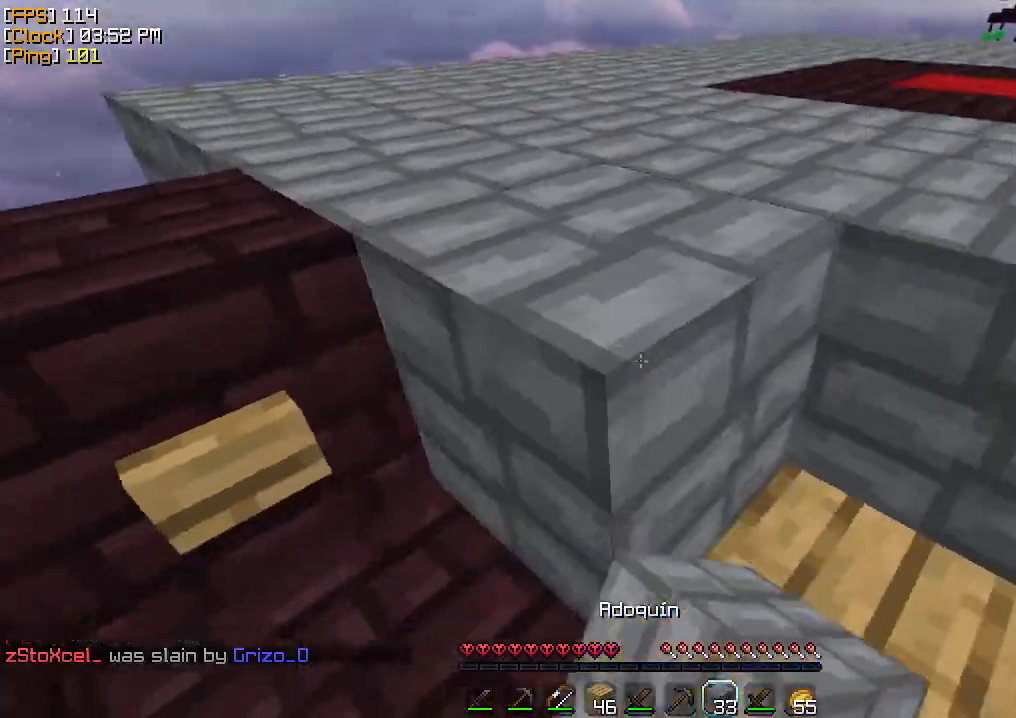
{"keys": ["a"], "mouse": [], "events": [[267, "mouse_right", "down"], [300, "a", "down"], [300, "mouse_right", "up"], [400, "s", "up"]]}
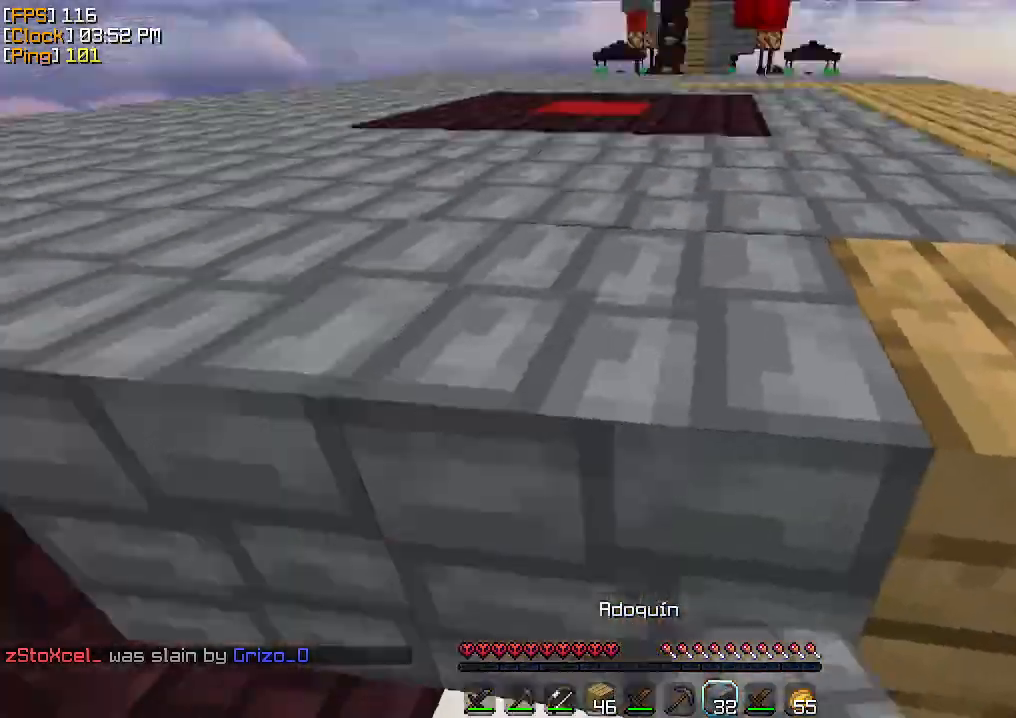
{"keys": ["w"], "mouse": [], "events": [[67, "w", "down"], [133, "a", "up"]]}
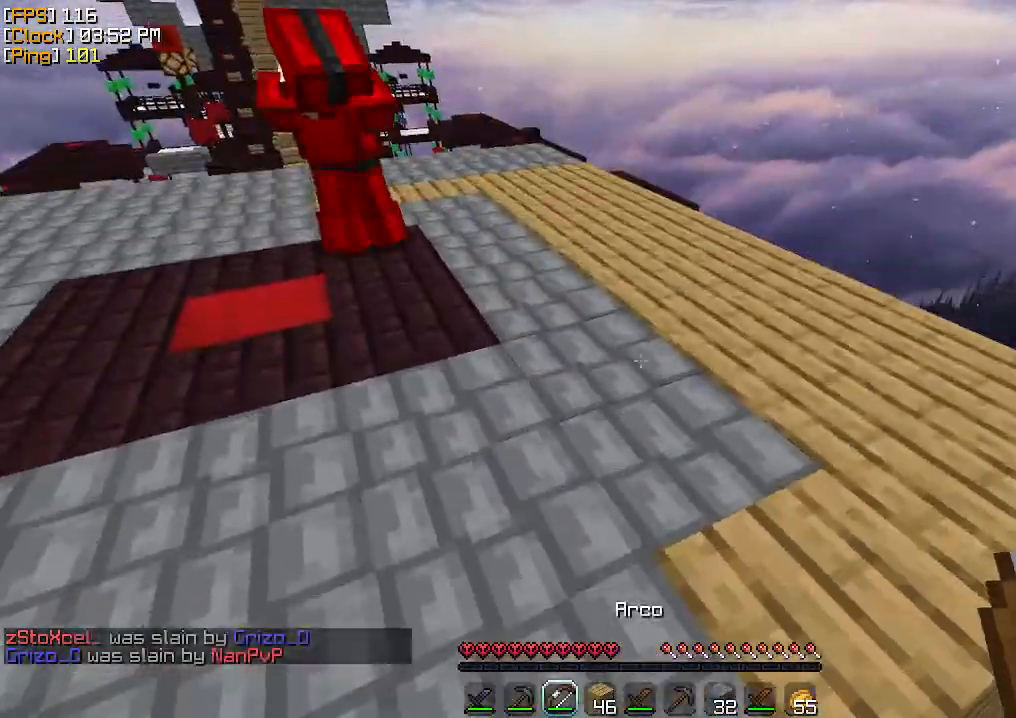
{"keys": ["d"], "mouse": ["right"], "events": [[67, "d", "down"], [67, "w", "up"], [100, "mouse_right", "down"]]}
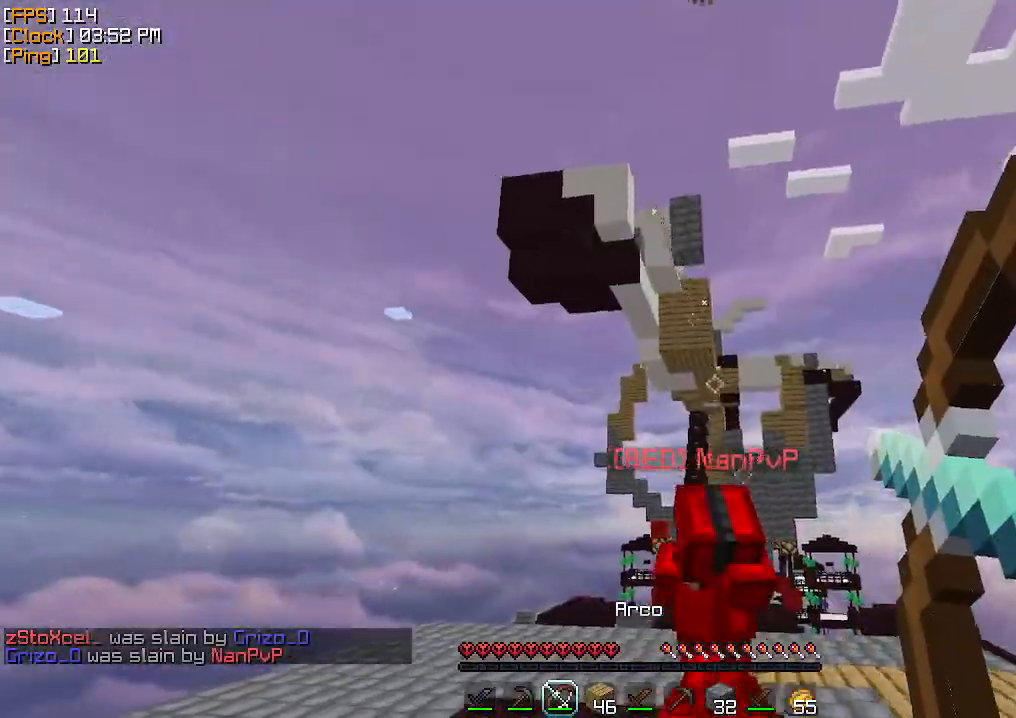
{"keys": ["d"], "mouse": [], "events": [[67, "w", "down"], [300, "w", "up"], [400, "mouse_right", "up"]]}
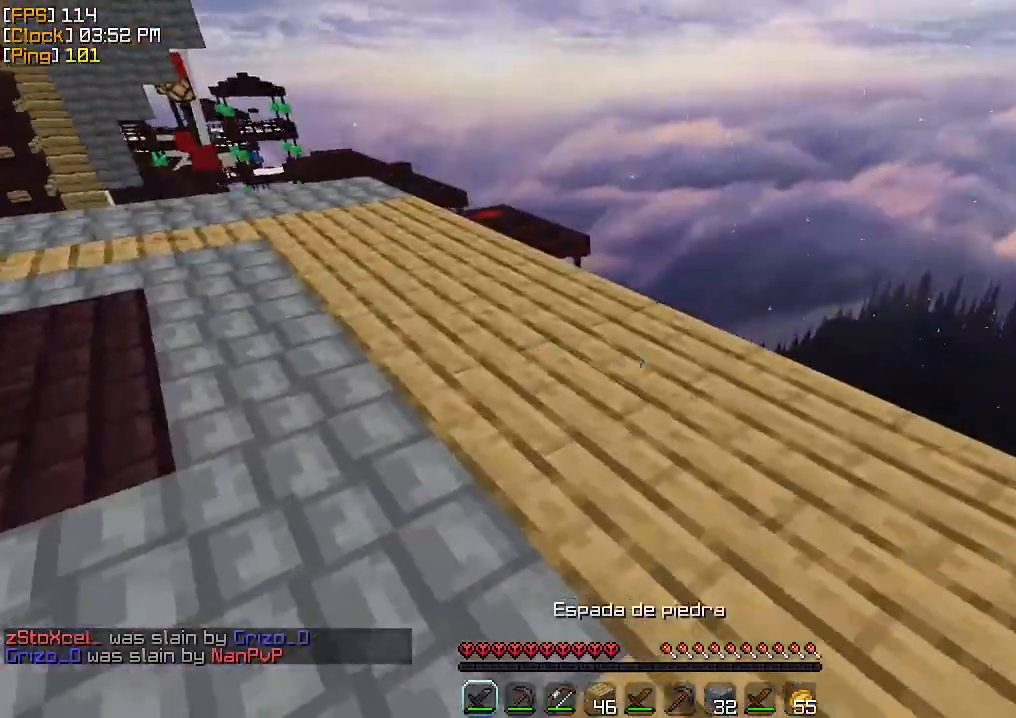
{"keys": ["a", "w"], "mouse": [], "events": [[133, "mouse_left", "down"], [167, "w", "down"], [200, "d", "up"], [200, "mouse_left", "up"], [233, "mouse_left", "down"], [300, "mouse_left", "up"], [367, "mouse_left", "down"], [400, "a", "down"], [400, "mouse_left", "up"], [433, "mouse_left", "down"], [500, "mouse_left", "up"]]}
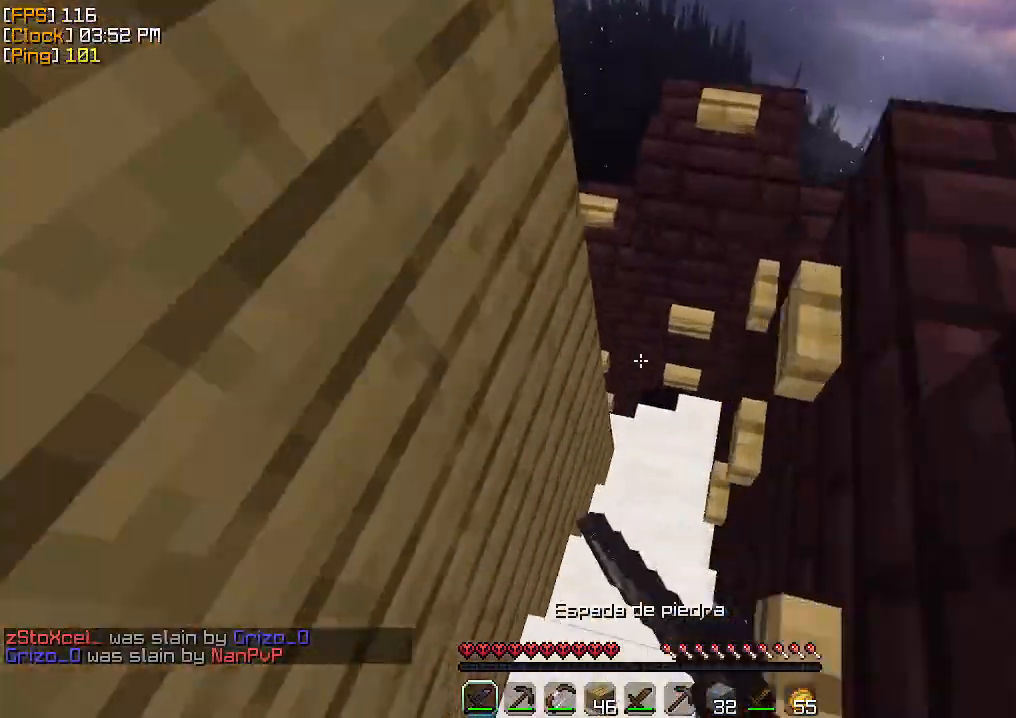
{"keys": ["a", "d", "w"], "mouse": [], "events": [[100, "mouse_left", "down"], [133, "mouse_left", "up"], [200, "d", "down"], [200, "mouse_left", "down"], [233, "mouse_left", "up"], [300, "mouse_left", "down"], [367, "mouse_left", "up"], [400, "mouse_left", "down"], [500, "mouse_left", "up"]]}